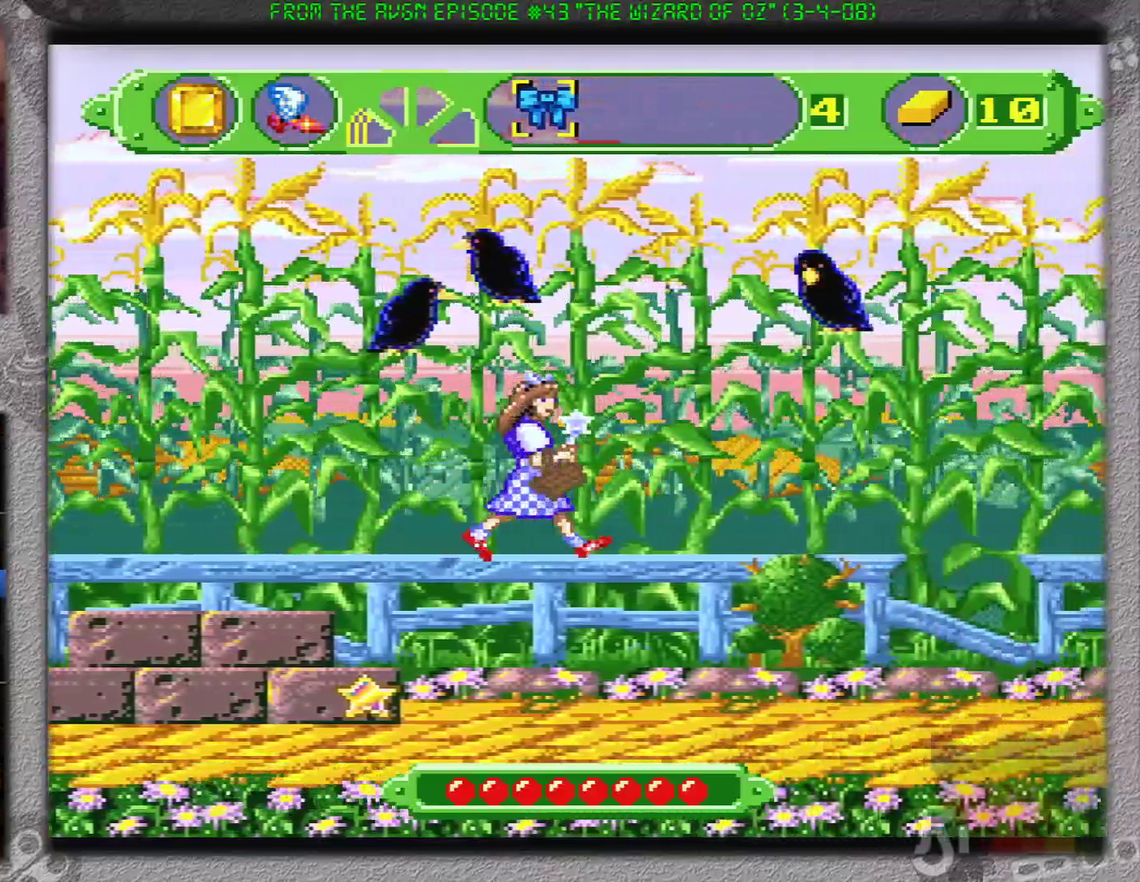
Gameplay with a controller (Nintendo layout); each line is a JSON object with the inputs held at the frame after it. "events" lists button and stick changes between this image and that frame as [ms after this image, input, new state], when the widget could be followed in between. Not read: L3 R3.
{"buttons": ["B", "DPAD_RIGHT"], "events": [[350, "B", "down"]]}
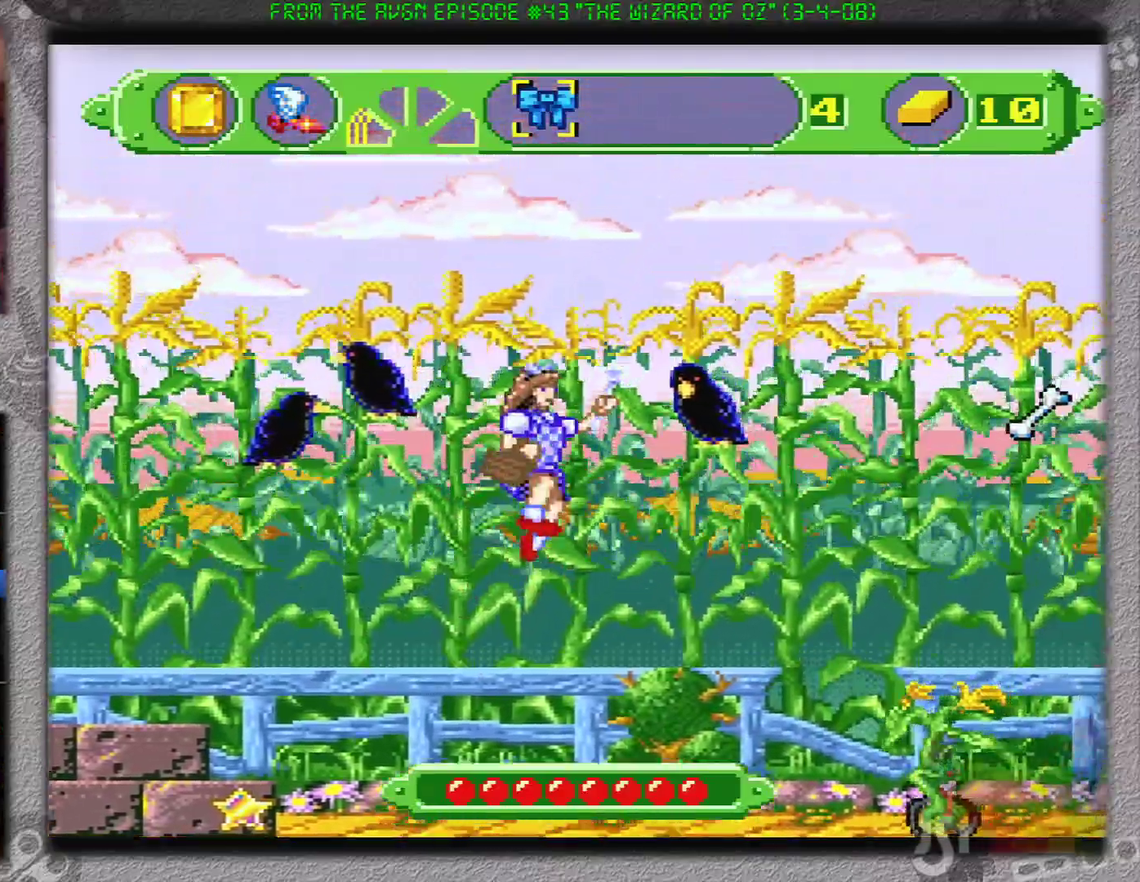
{"buttons": ["B", "DPAD_RIGHT"], "events": []}
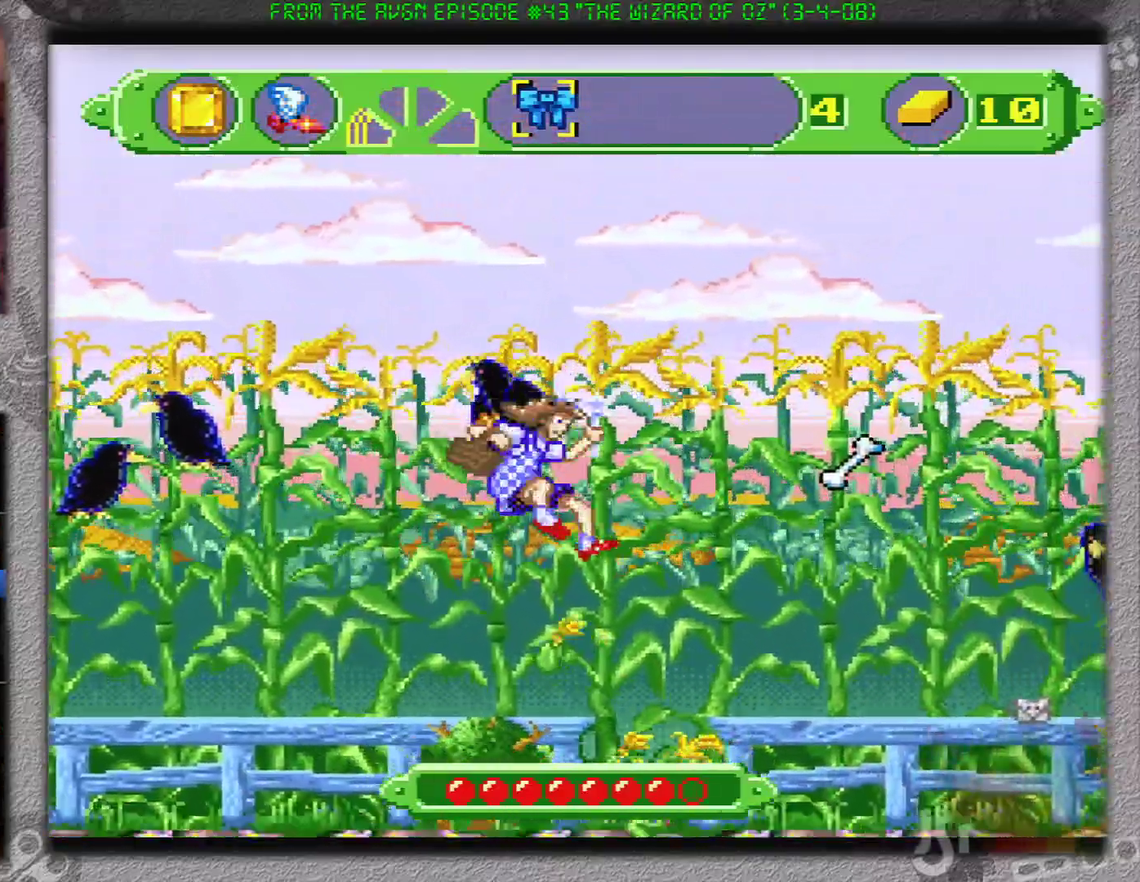
{"buttons": ["DPAD_RIGHT"], "events": [[267, "B", "up"]]}
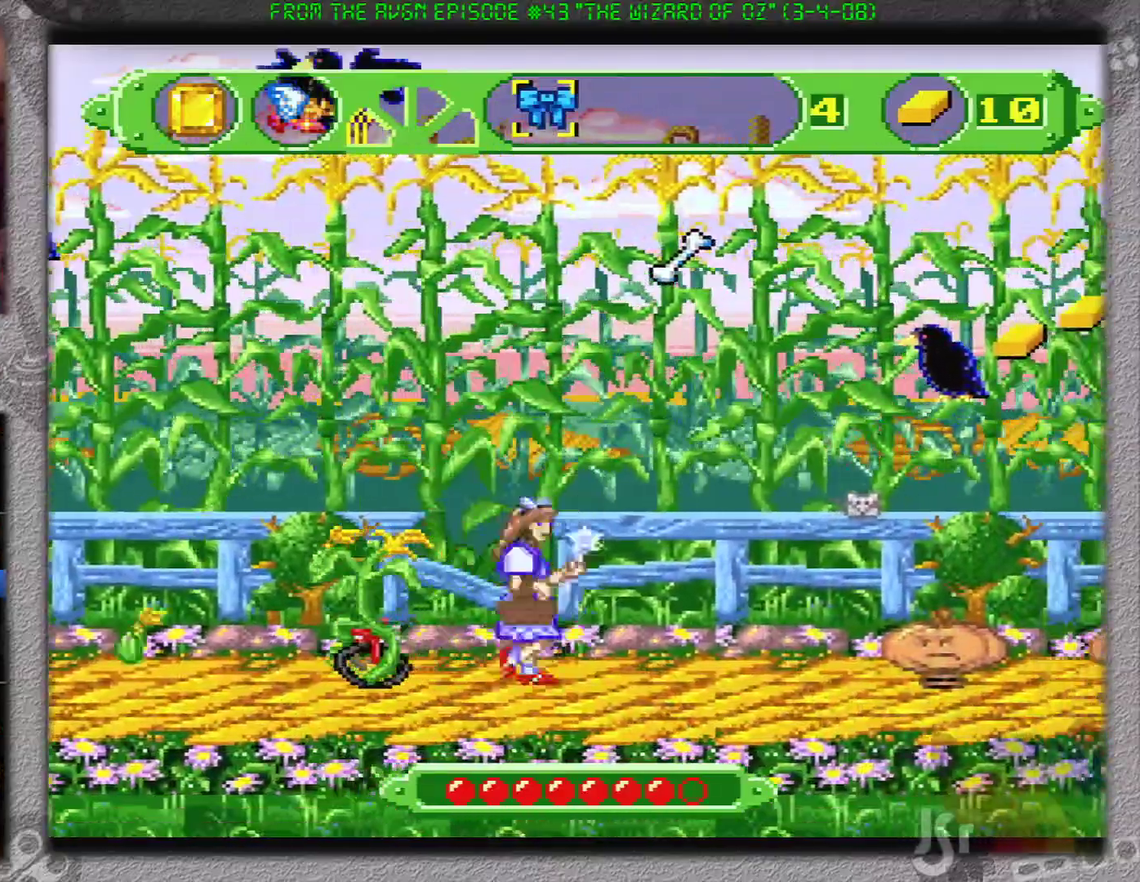
{"buttons": ["DPAD_RIGHT"], "events": [[50, "B", "down"], [184, "B", "up"]]}
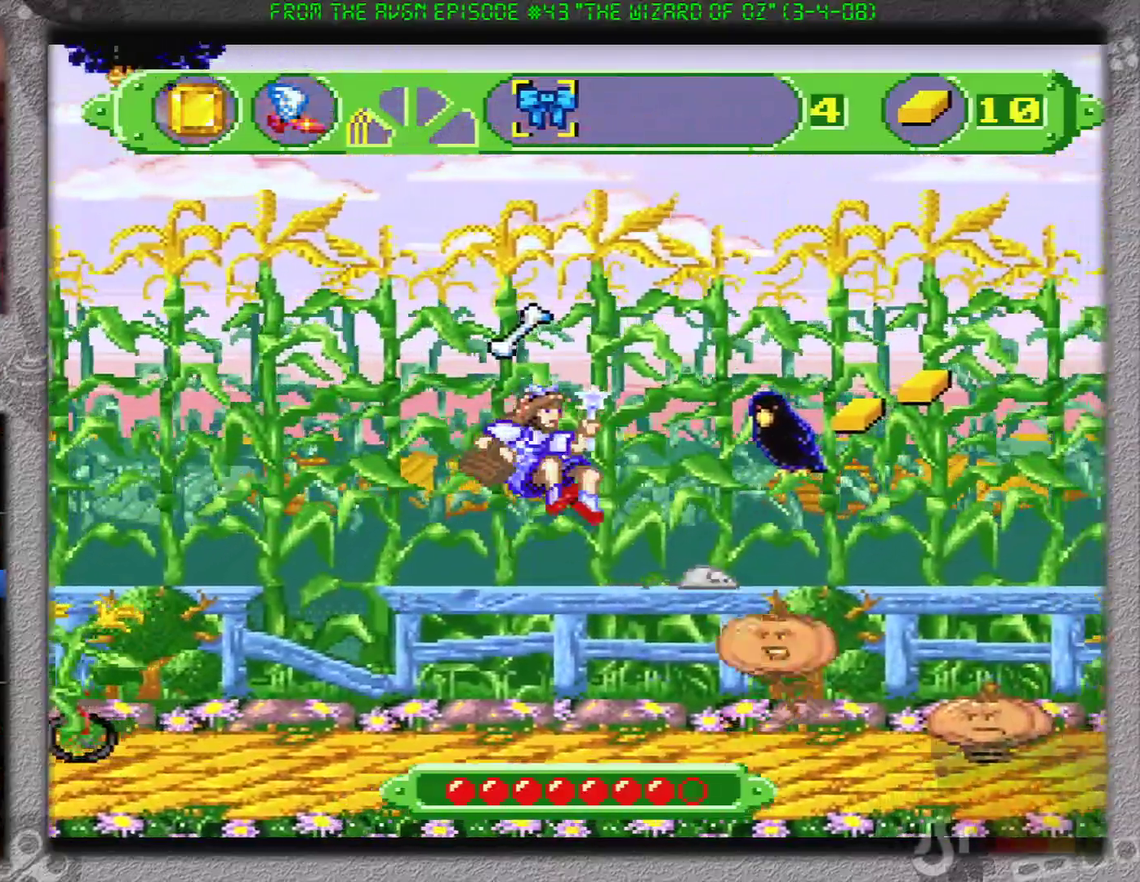
{"buttons": ["B", "DPAD_RIGHT"], "events": [[367, "B", "down"]]}
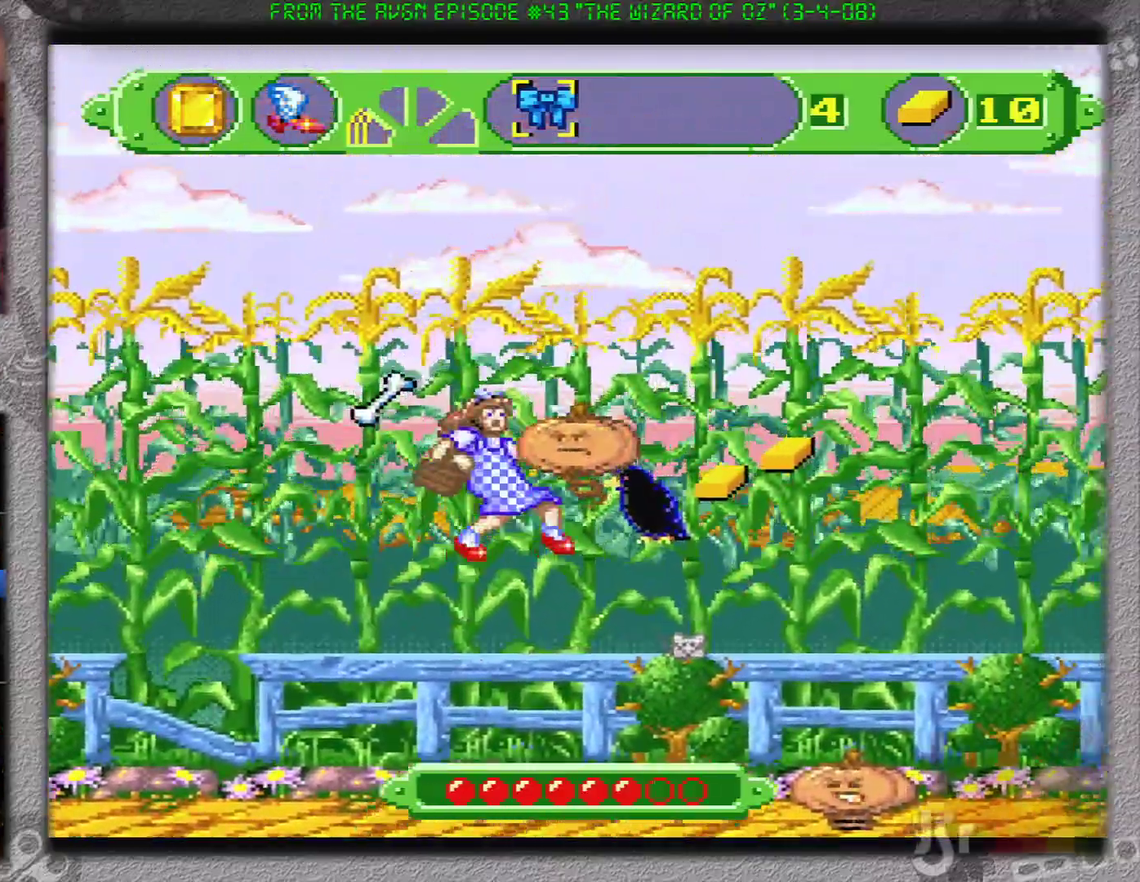
{"buttons": ["DPAD_RIGHT"], "events": [[467, "B", "up"]]}
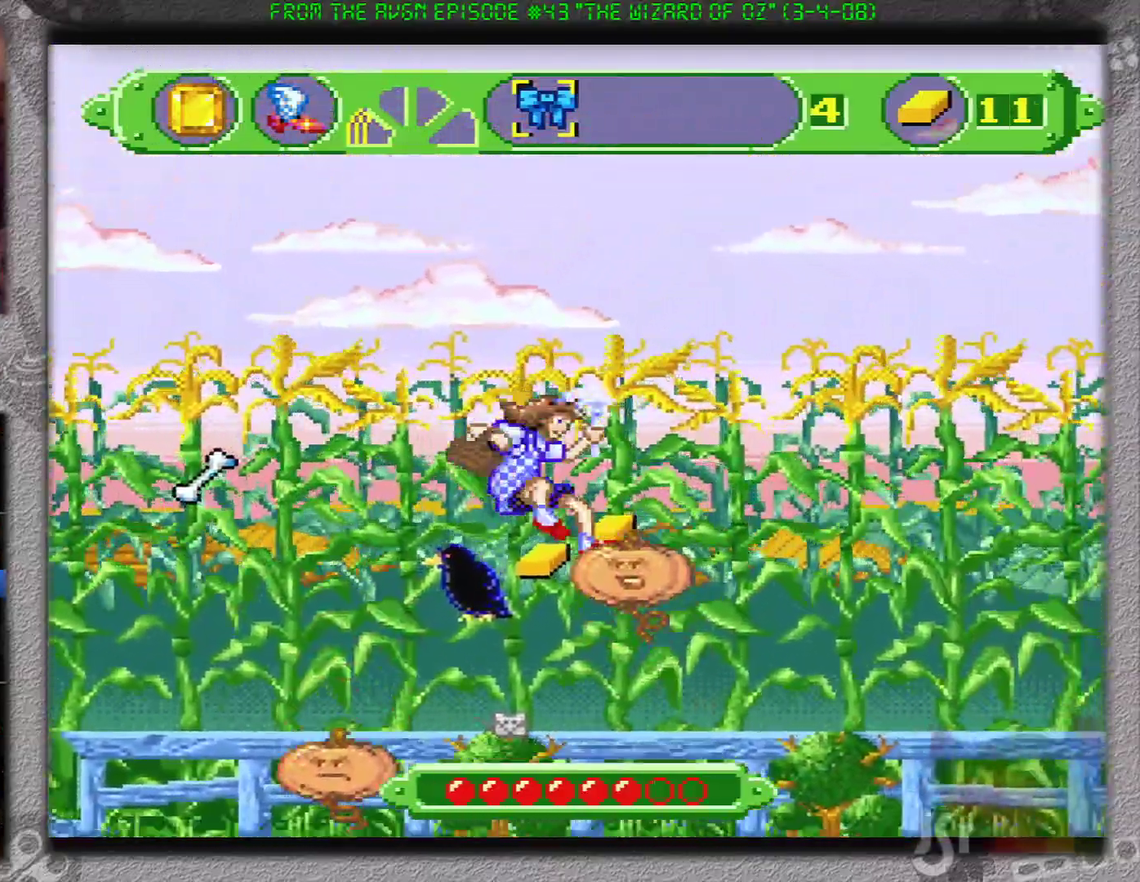
{"buttons": ["B", "DPAD_RIGHT"], "events": [[467, "B", "down"]]}
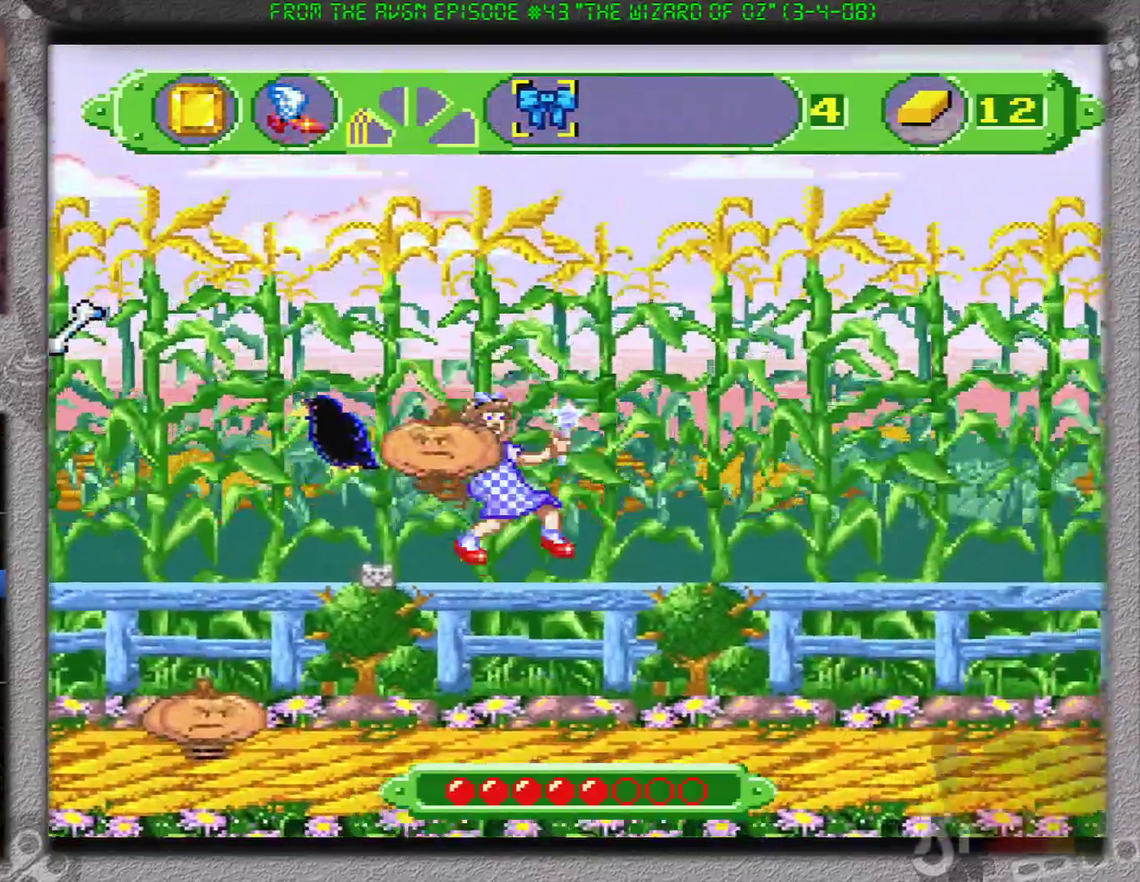
{"buttons": ["DPAD_RIGHT"], "events": [[451, "B", "up"]]}
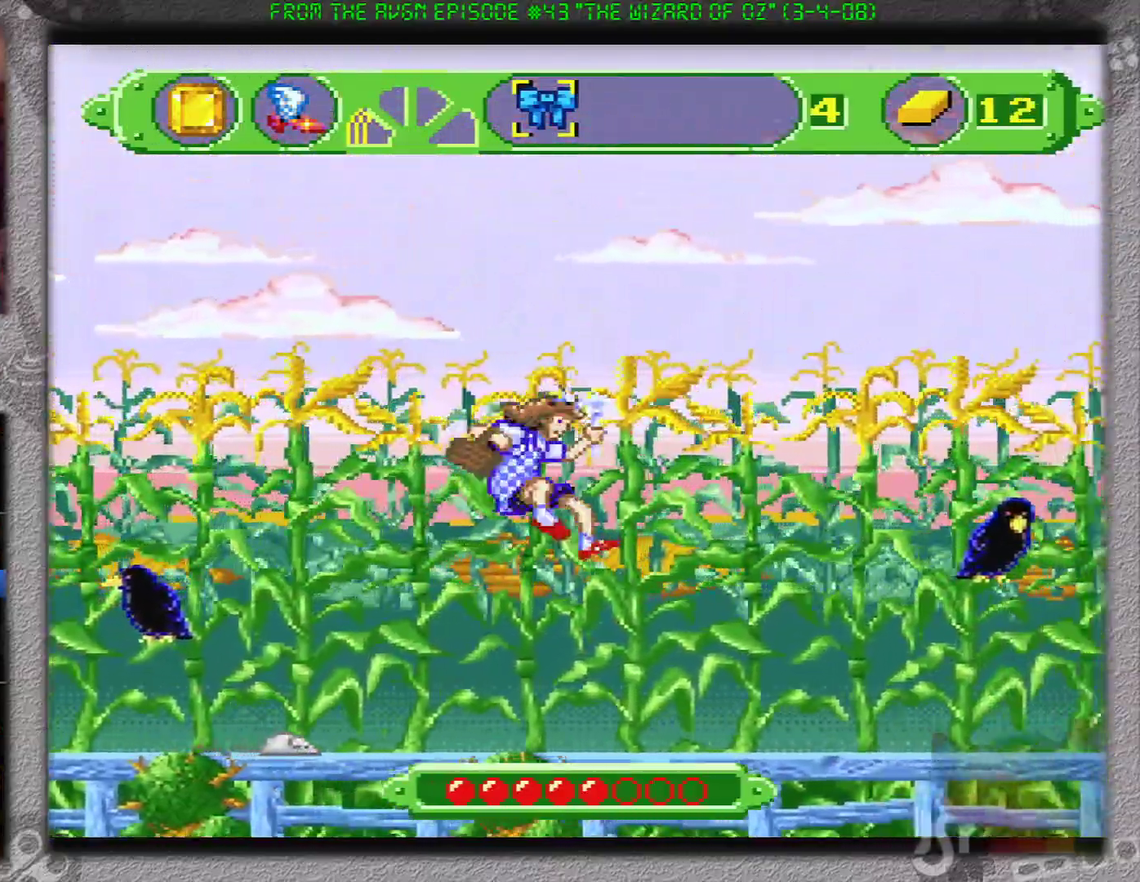
{"buttons": ["DPAD_RIGHT"], "events": []}
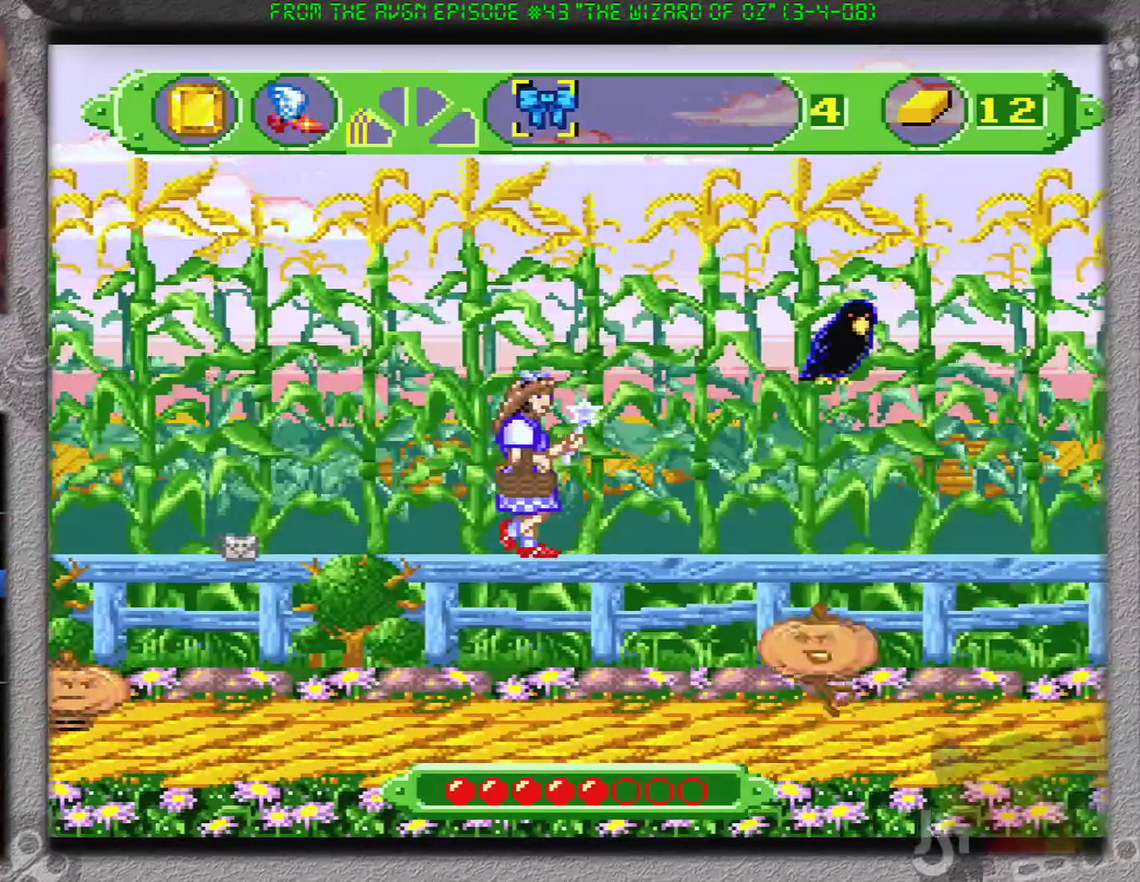
{"buttons": ["DPAD_RIGHT"], "events": []}
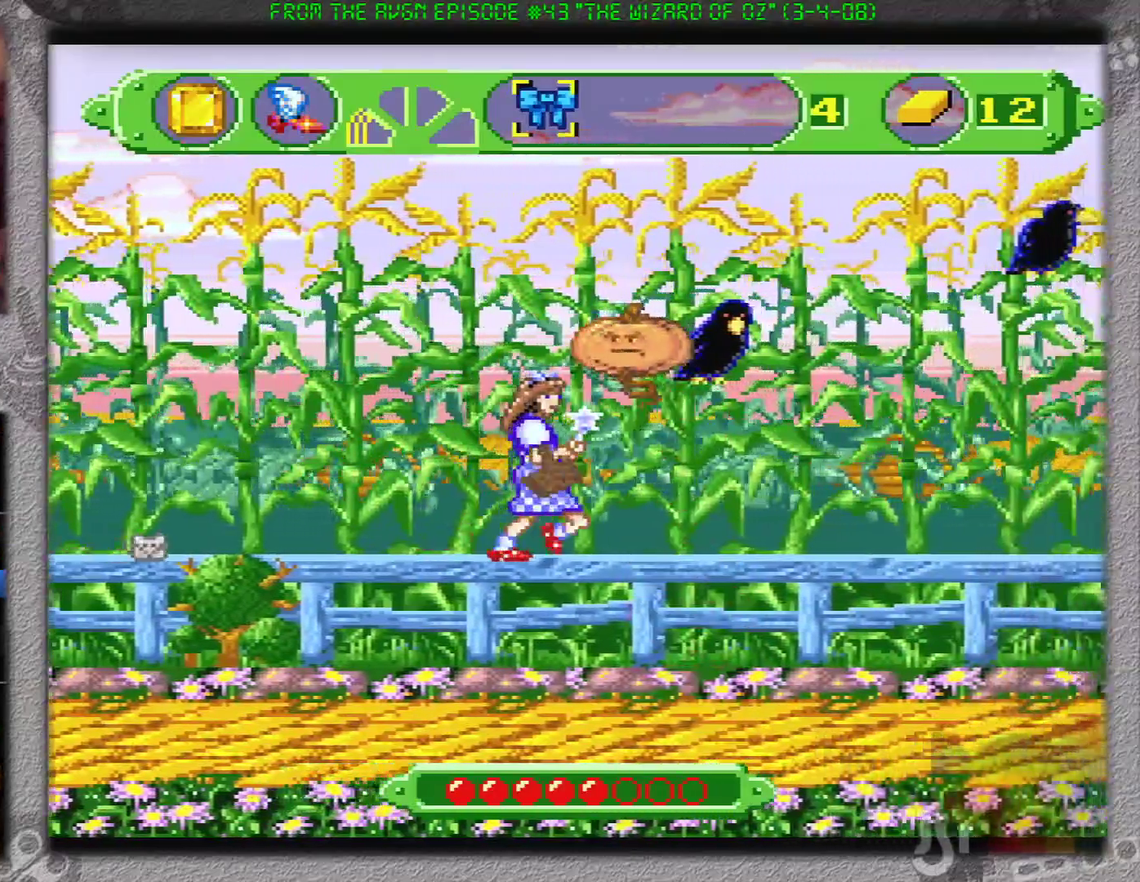
{"buttons": ["B", "DPAD_RIGHT"], "events": [[150, "B", "down"]]}
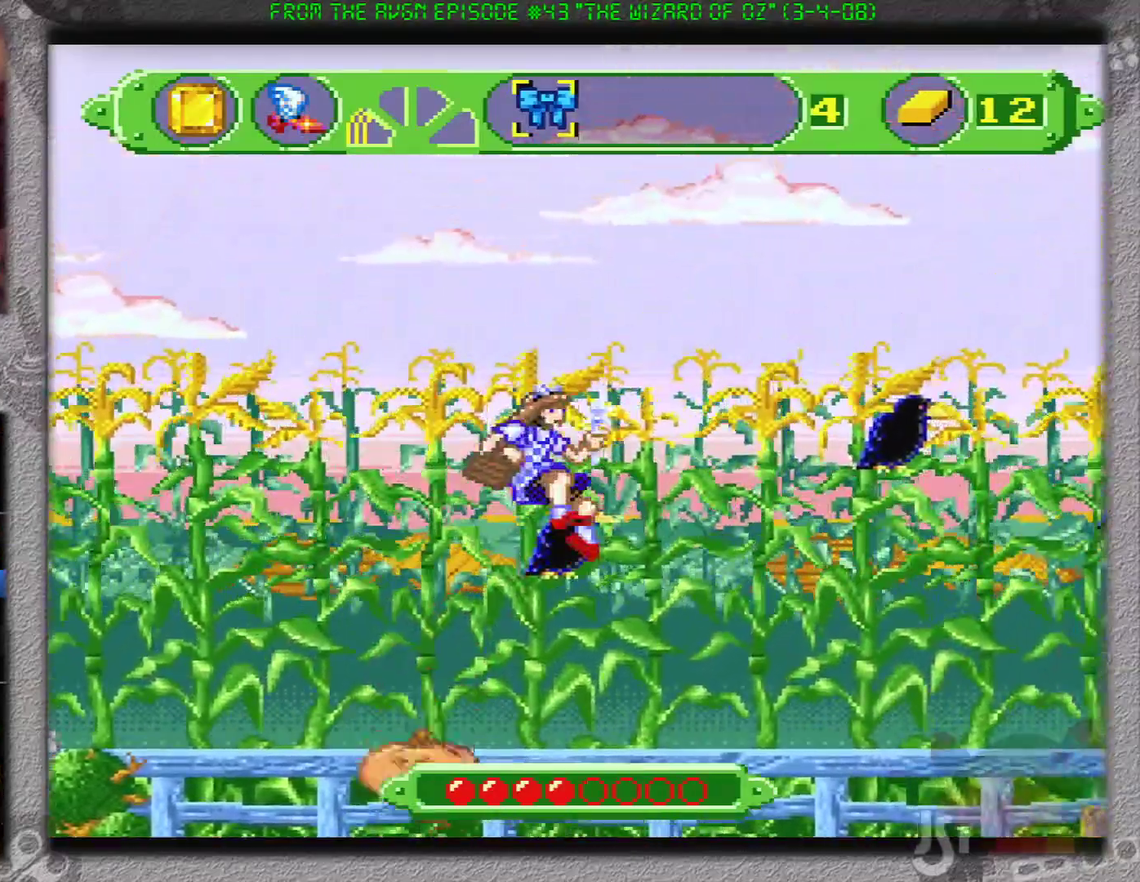
{"buttons": ["DPAD_RIGHT"], "events": [[217, "B", "up"]]}
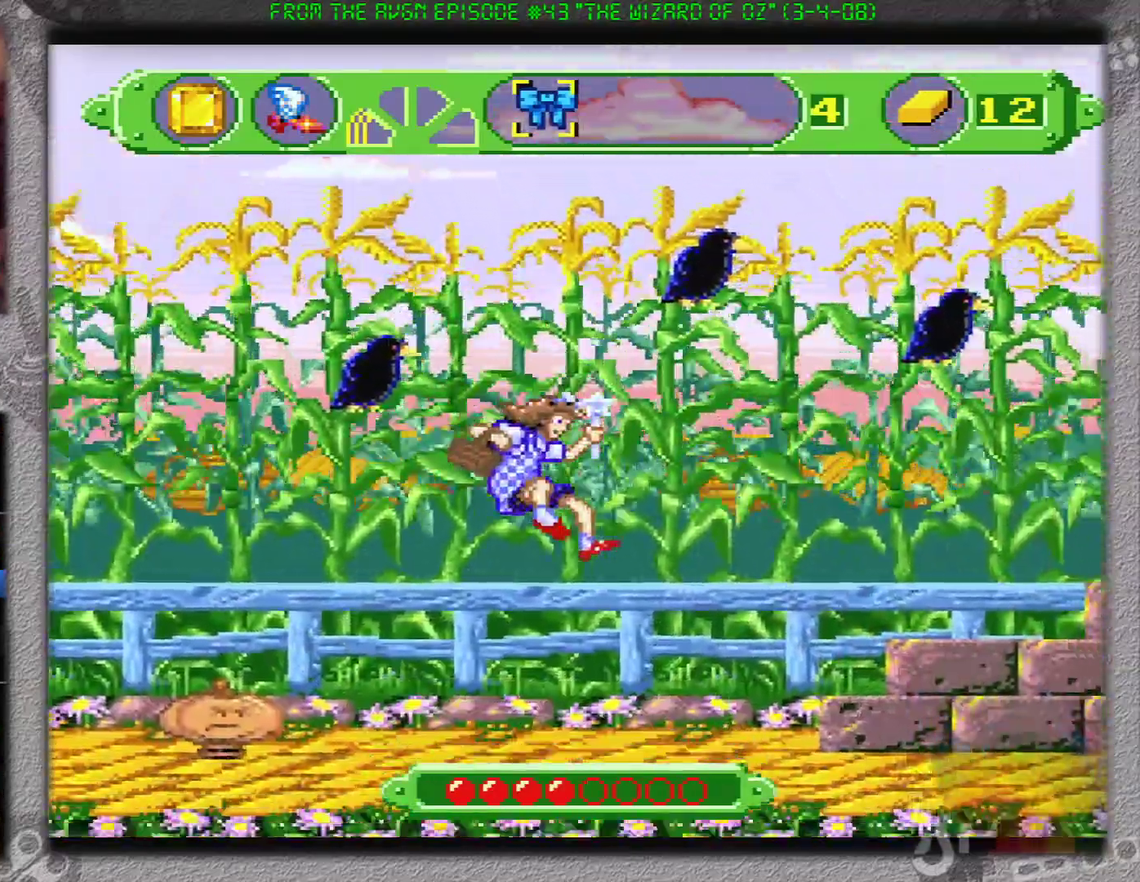
{"buttons": ["DPAD_RIGHT"], "events": []}
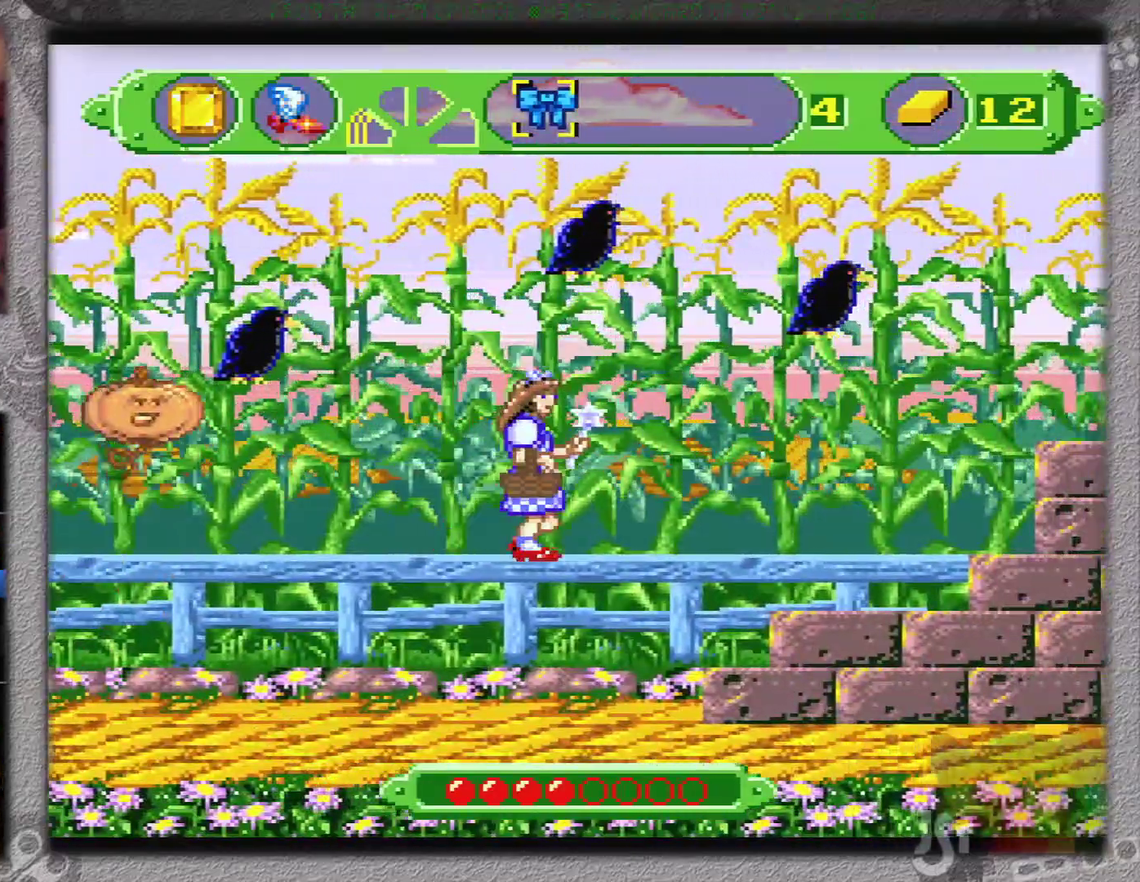
{"buttons": ["DPAD_RIGHT"], "events": []}
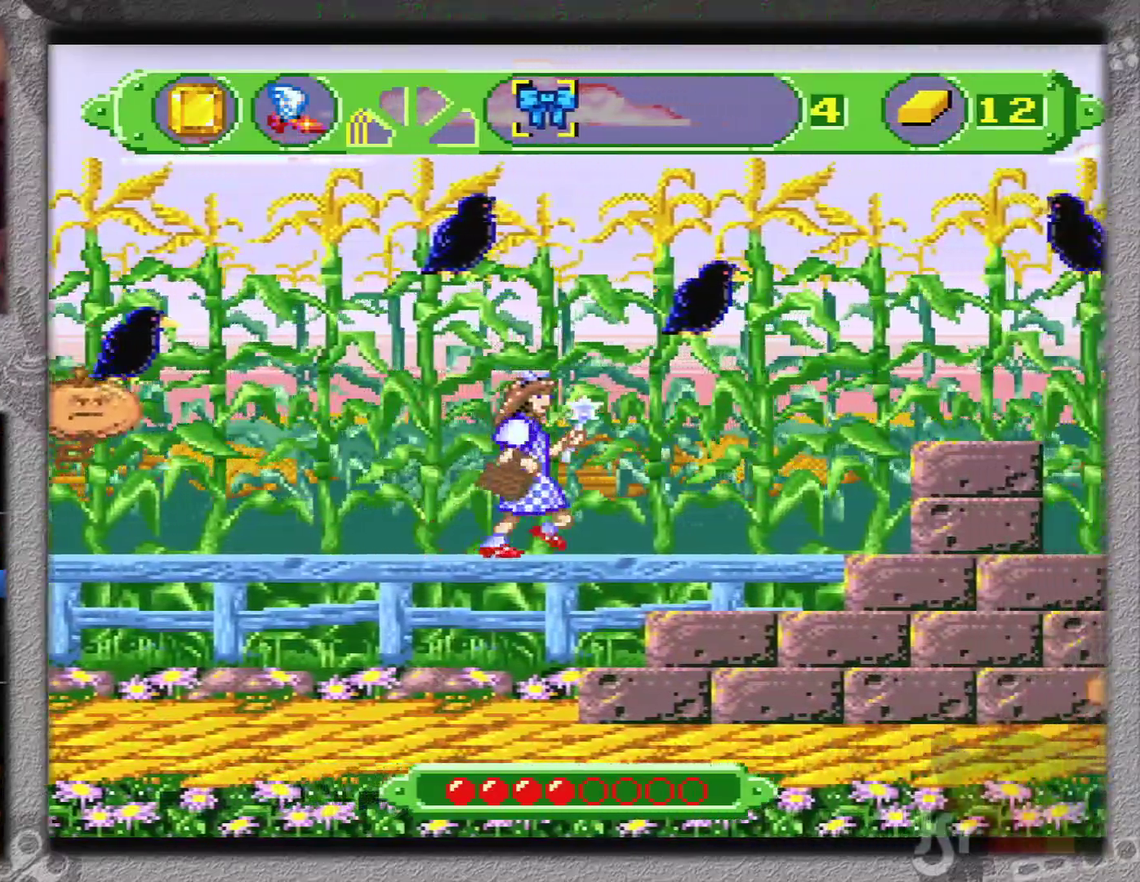
{"buttons": ["DPAD_RIGHT"], "events": []}
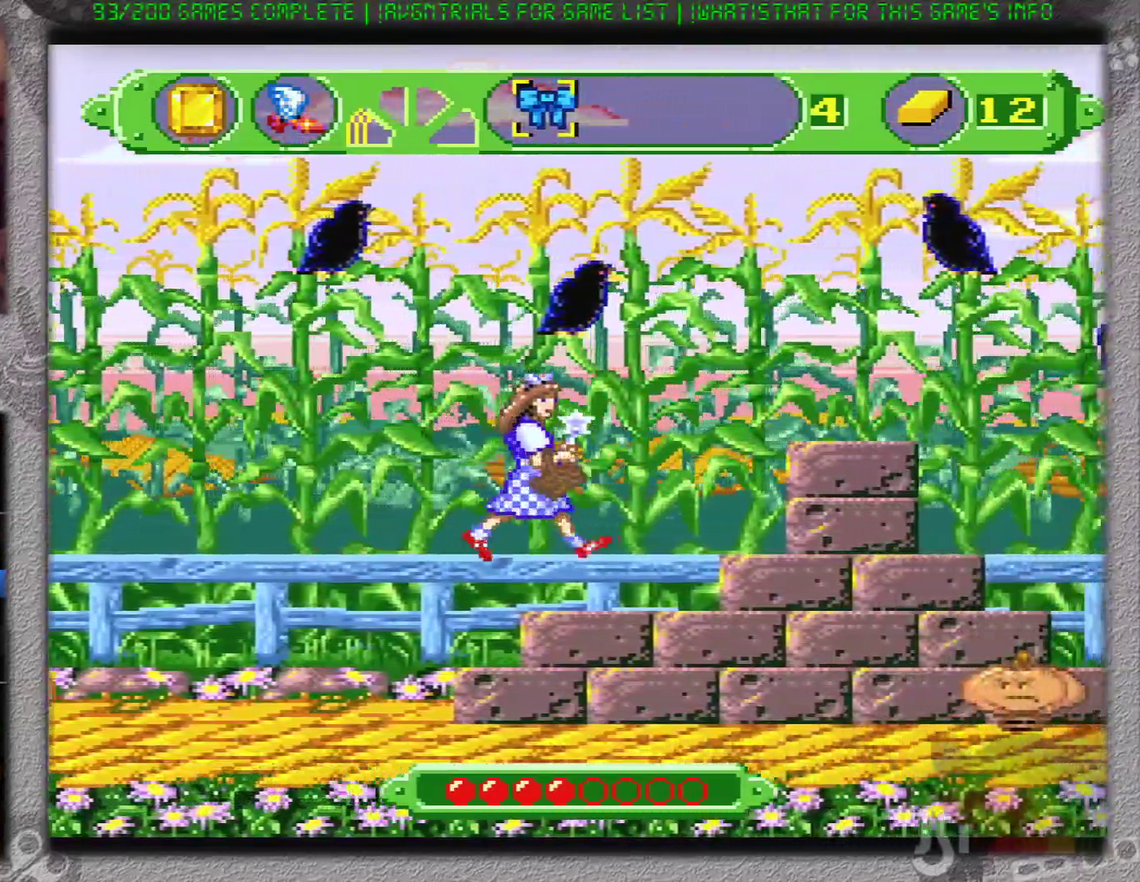
{"buttons": ["DPAD_RIGHT"], "events": []}
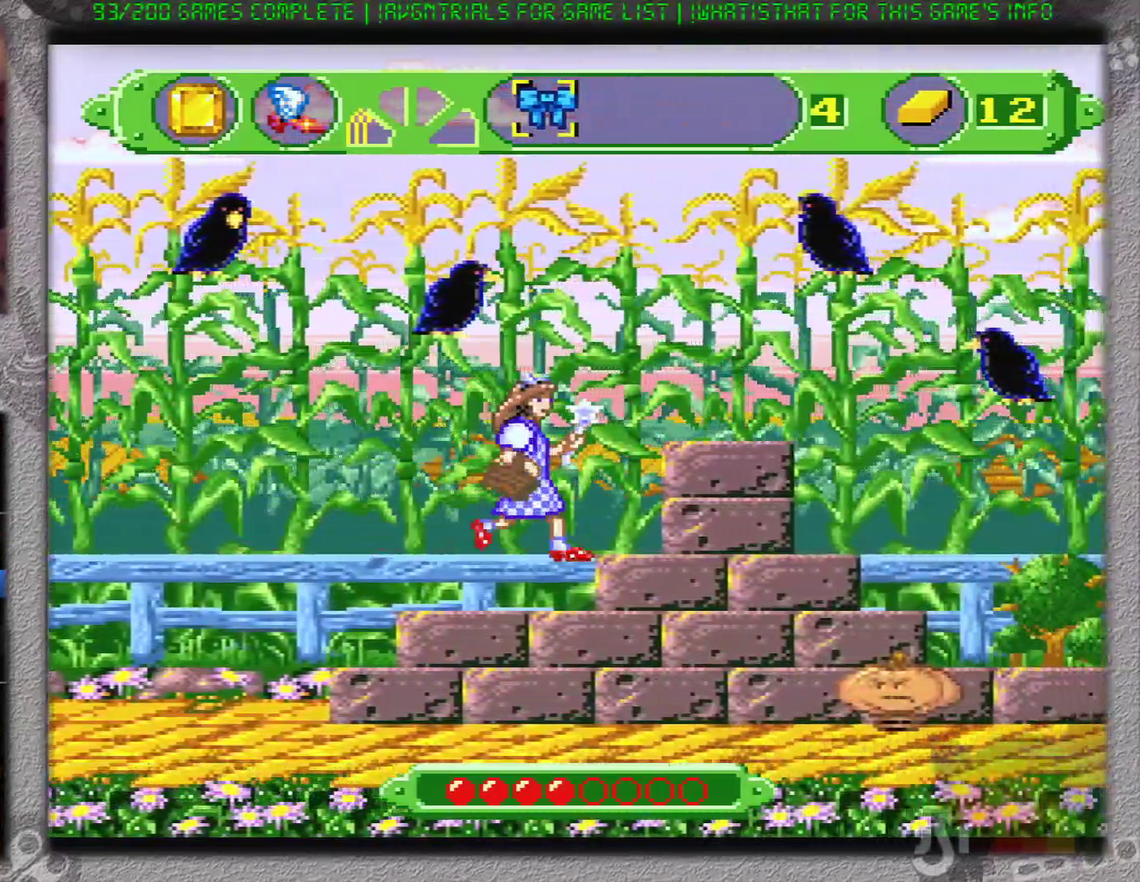
{"buttons": ["B", "DPAD_RIGHT"], "events": [[200, "B", "down"]]}
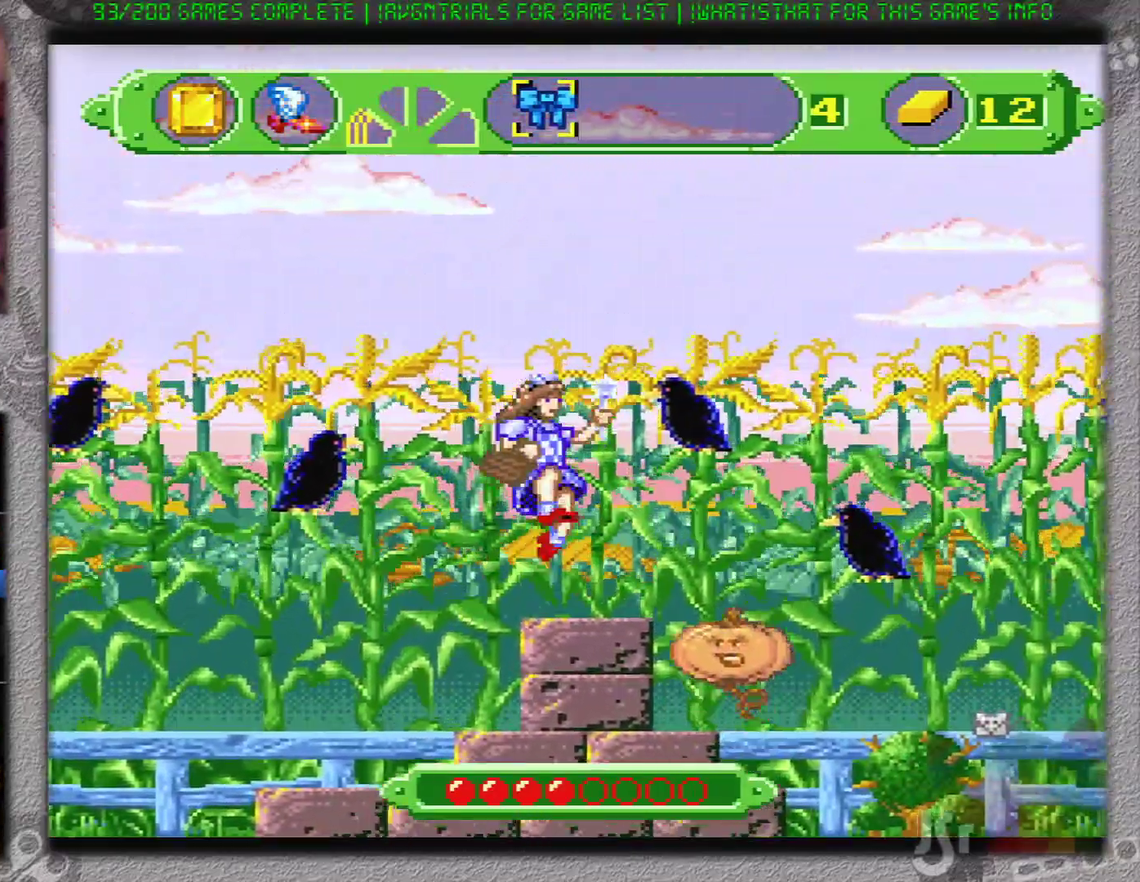
{"buttons": ["DPAD_RIGHT"], "events": [[384, "B", "up"]]}
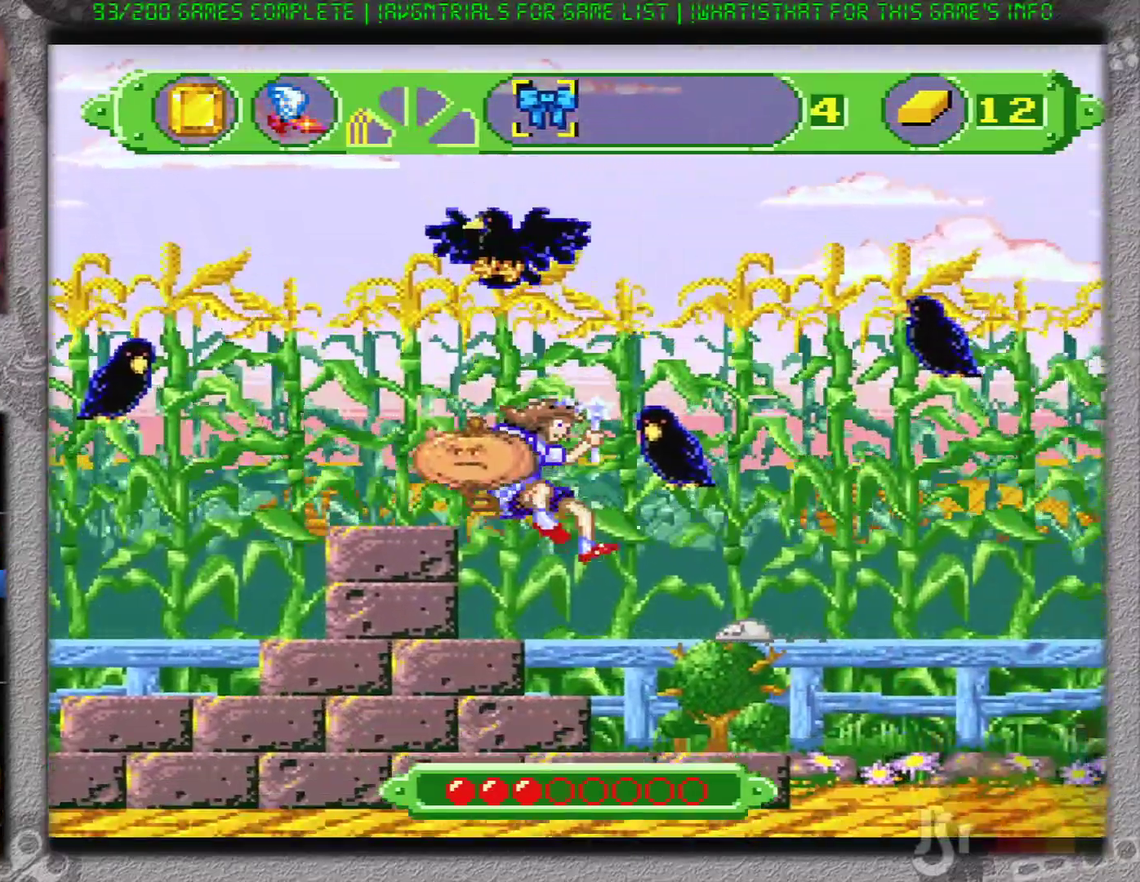
{"buttons": ["B", "DPAD_RIGHT"], "events": [[250, "B", "down"]]}
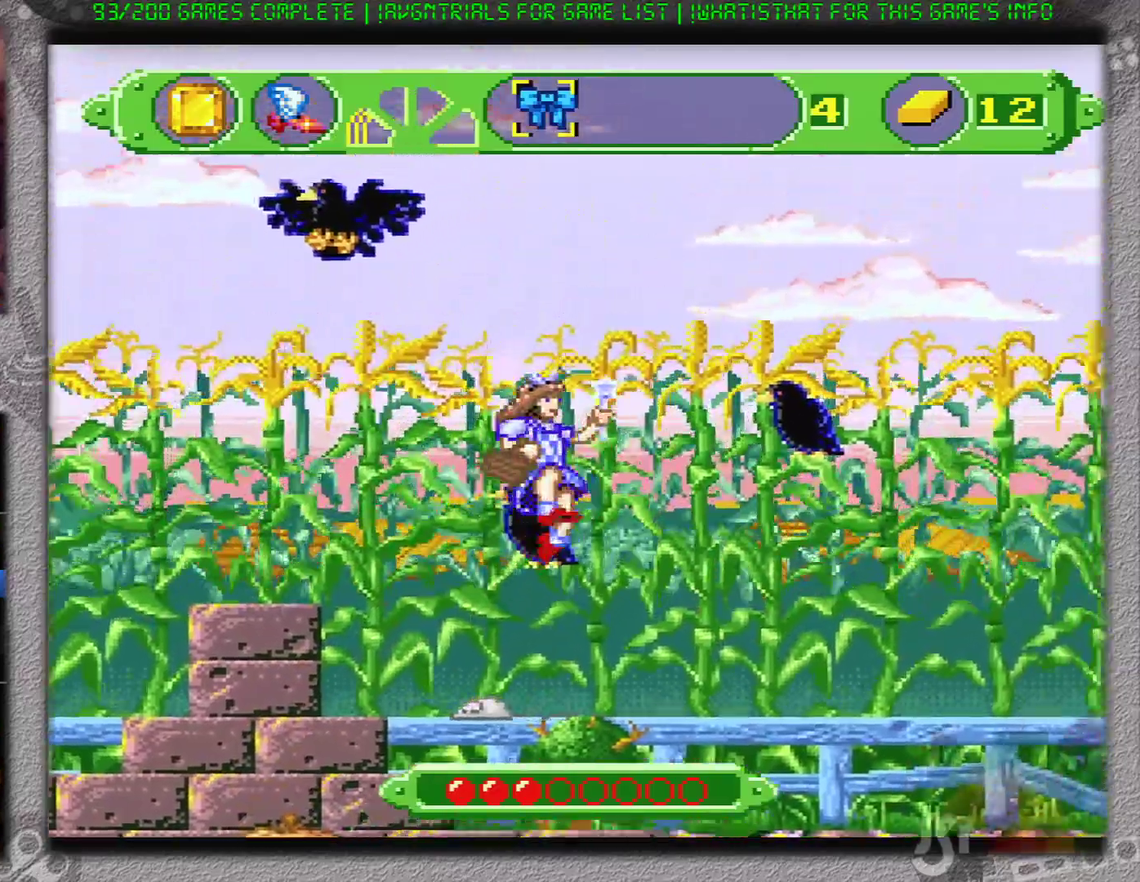
{"buttons": ["DPAD_RIGHT"], "events": [[284, "B", "up"]]}
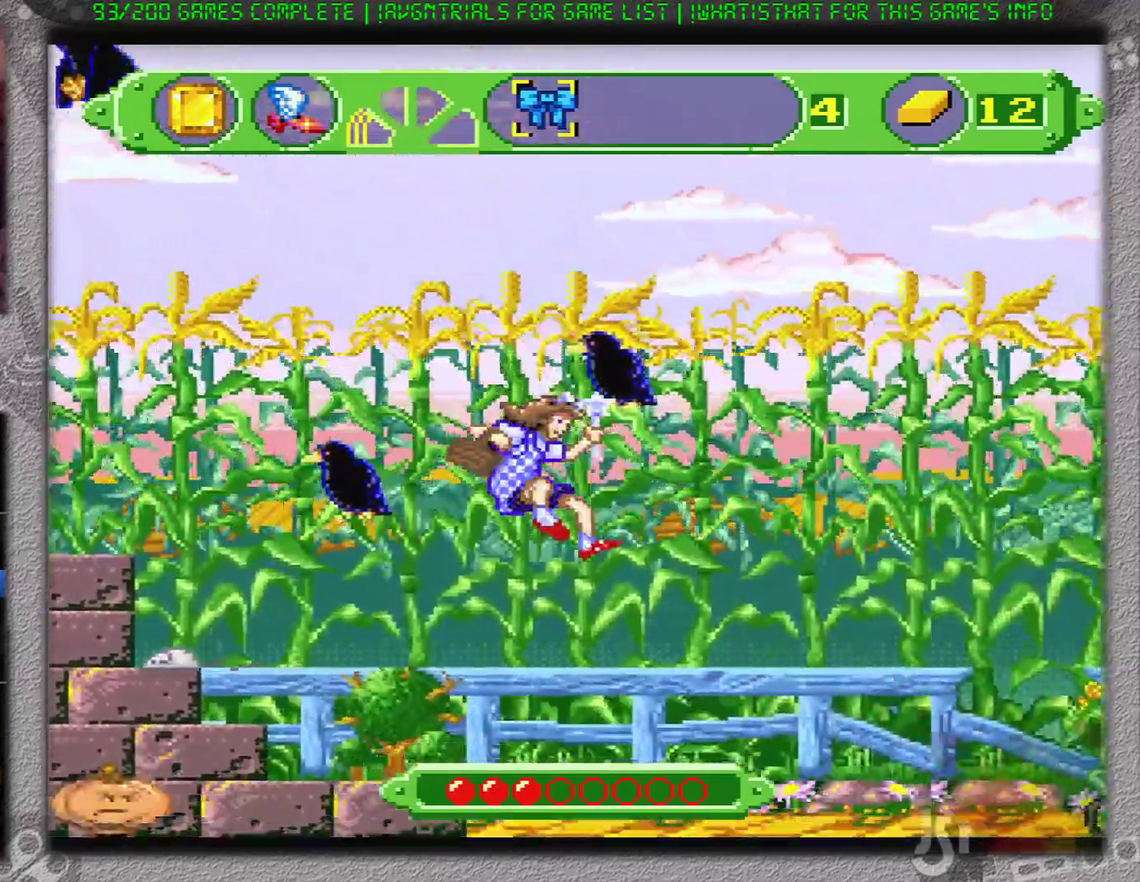
{"buttons": ["DPAD_RIGHT"], "events": []}
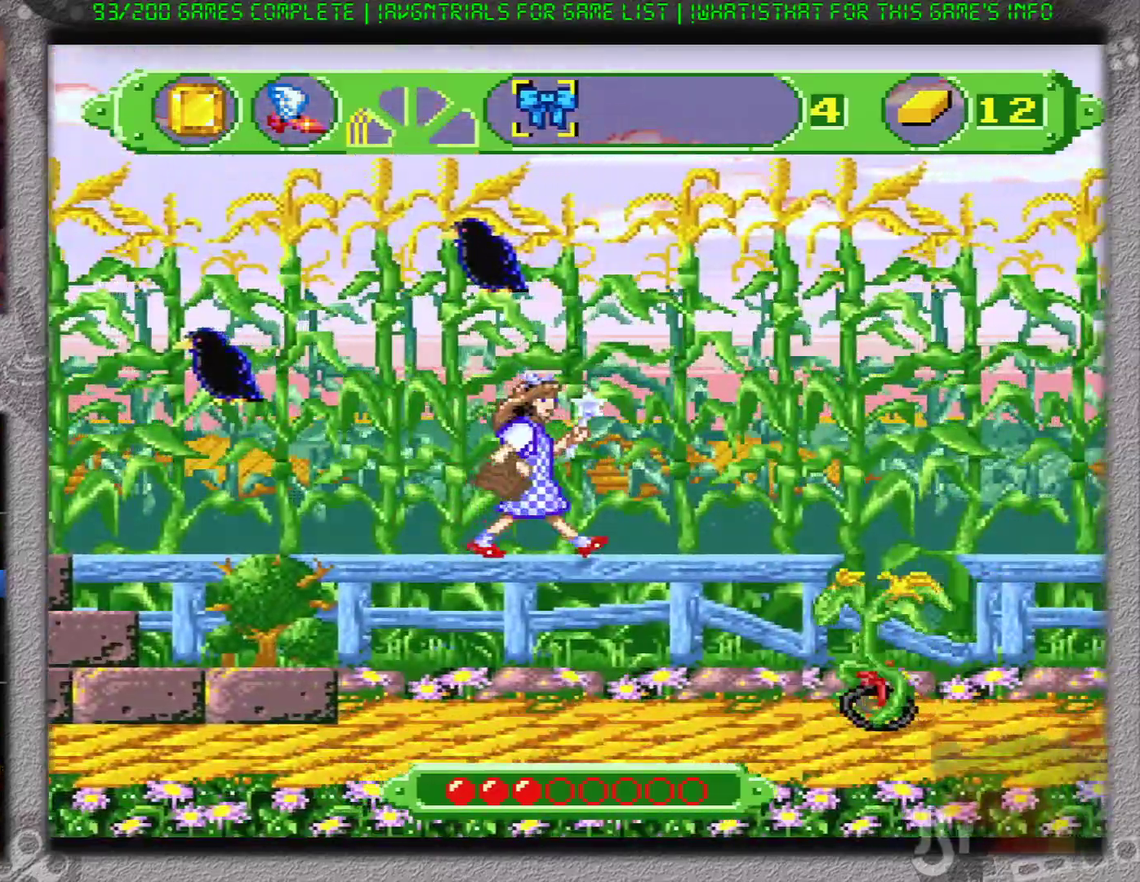
{"buttons": ["DPAD_RIGHT"], "events": [[167, "B", "down"], [451, "B", "up"]]}
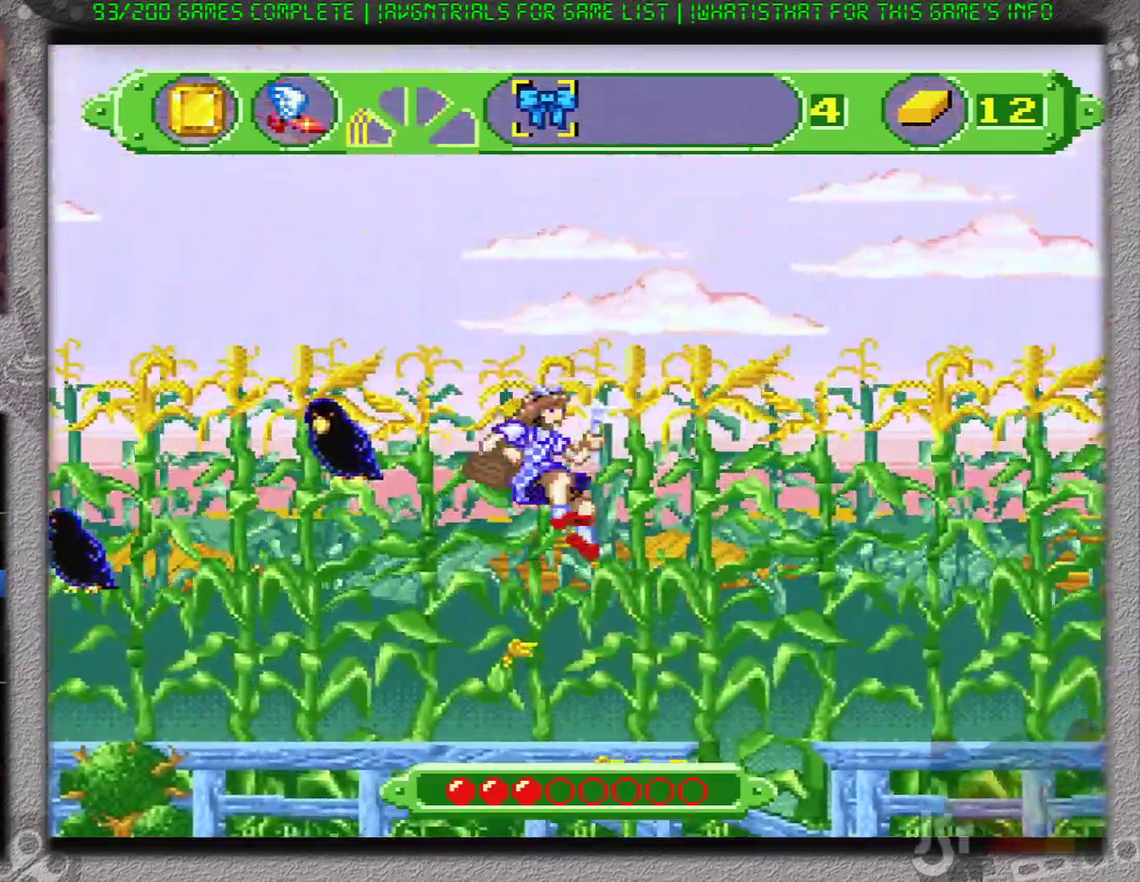
{"buttons": ["DPAD_RIGHT"], "events": []}
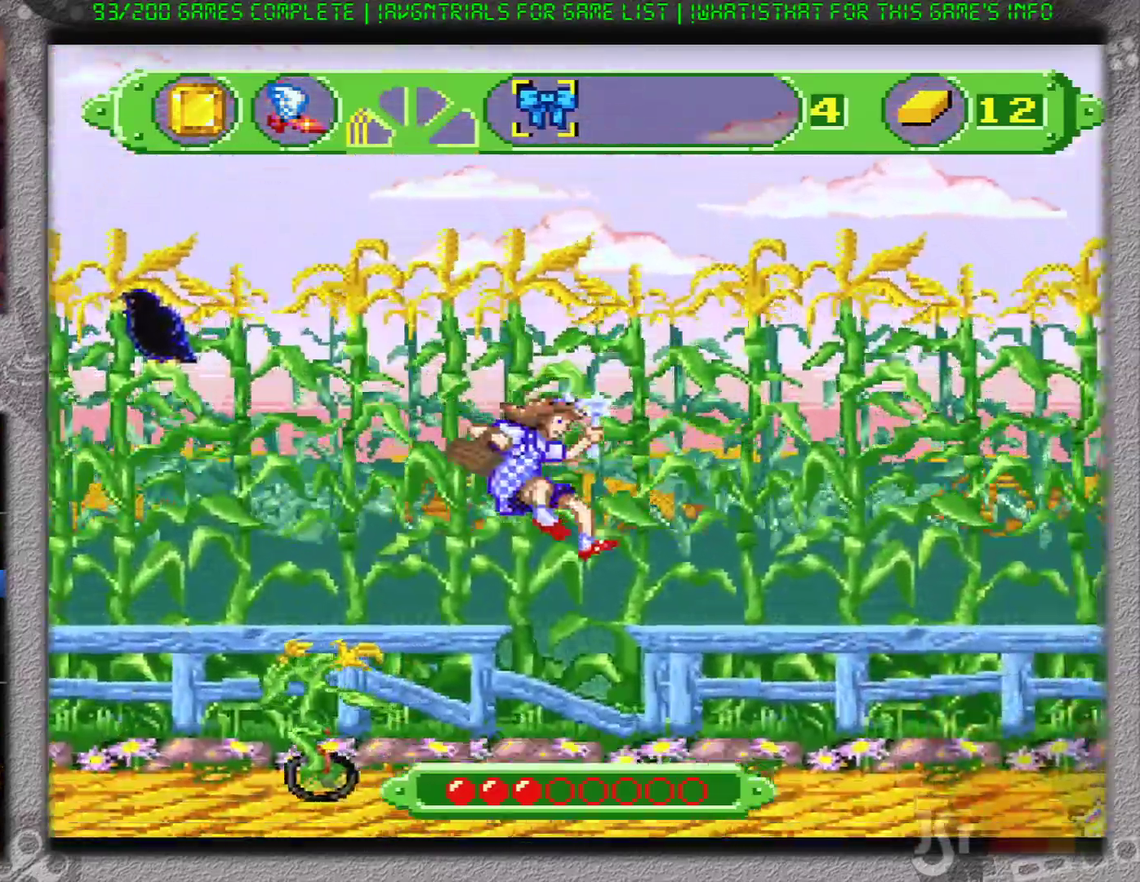
{"buttons": ["B", "DPAD_RIGHT"], "events": [[401, "B", "down"]]}
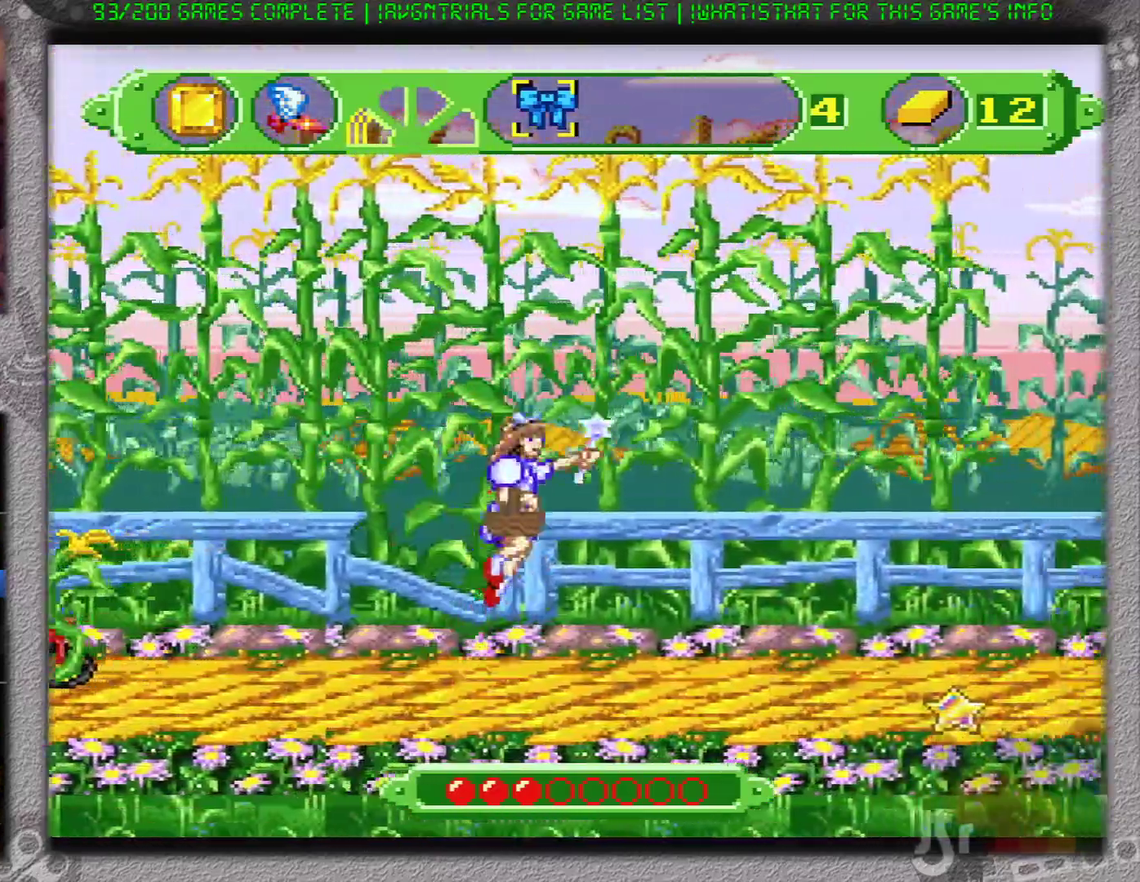
{"buttons": ["DPAD_RIGHT"], "events": [[167, "B", "up"]]}
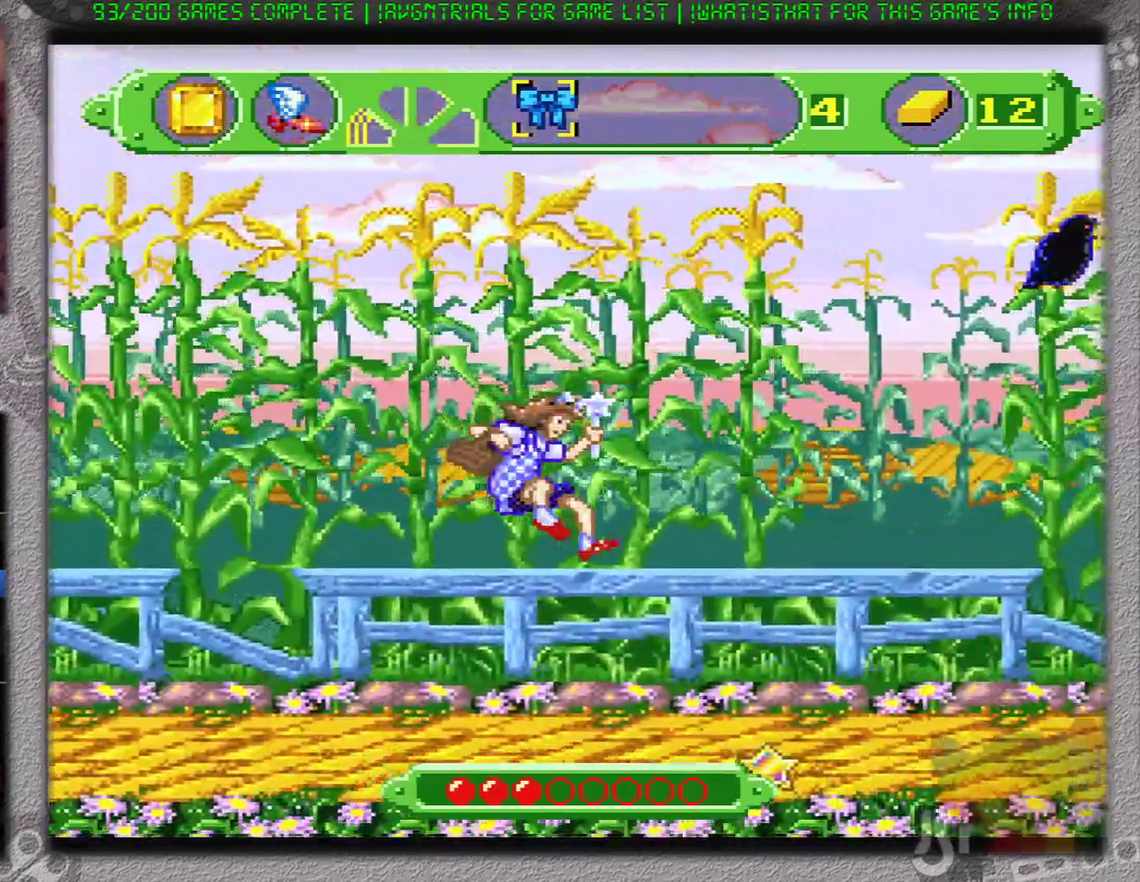
{"buttons": ["DPAD_RIGHT"], "events": [[151, "B", "down"], [368, "B", "up"]]}
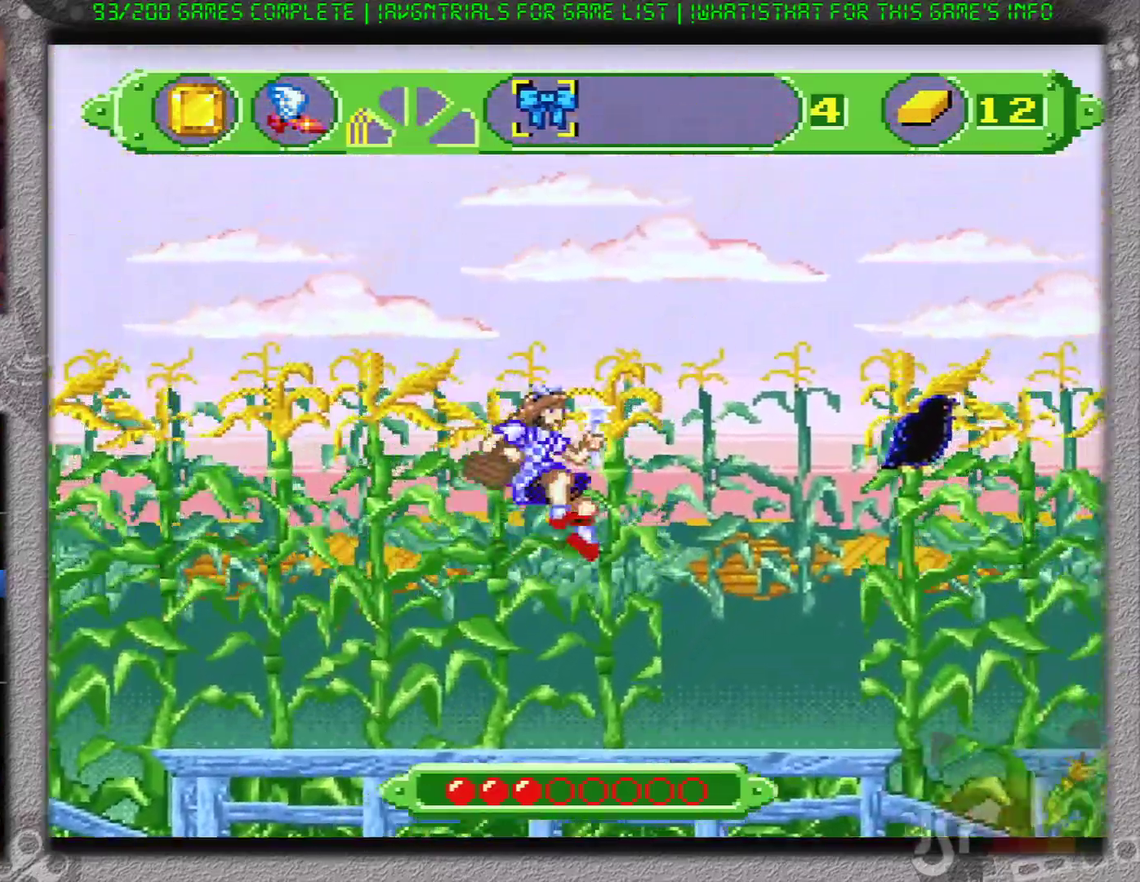
{"buttons": ["DPAD_RIGHT"], "events": []}
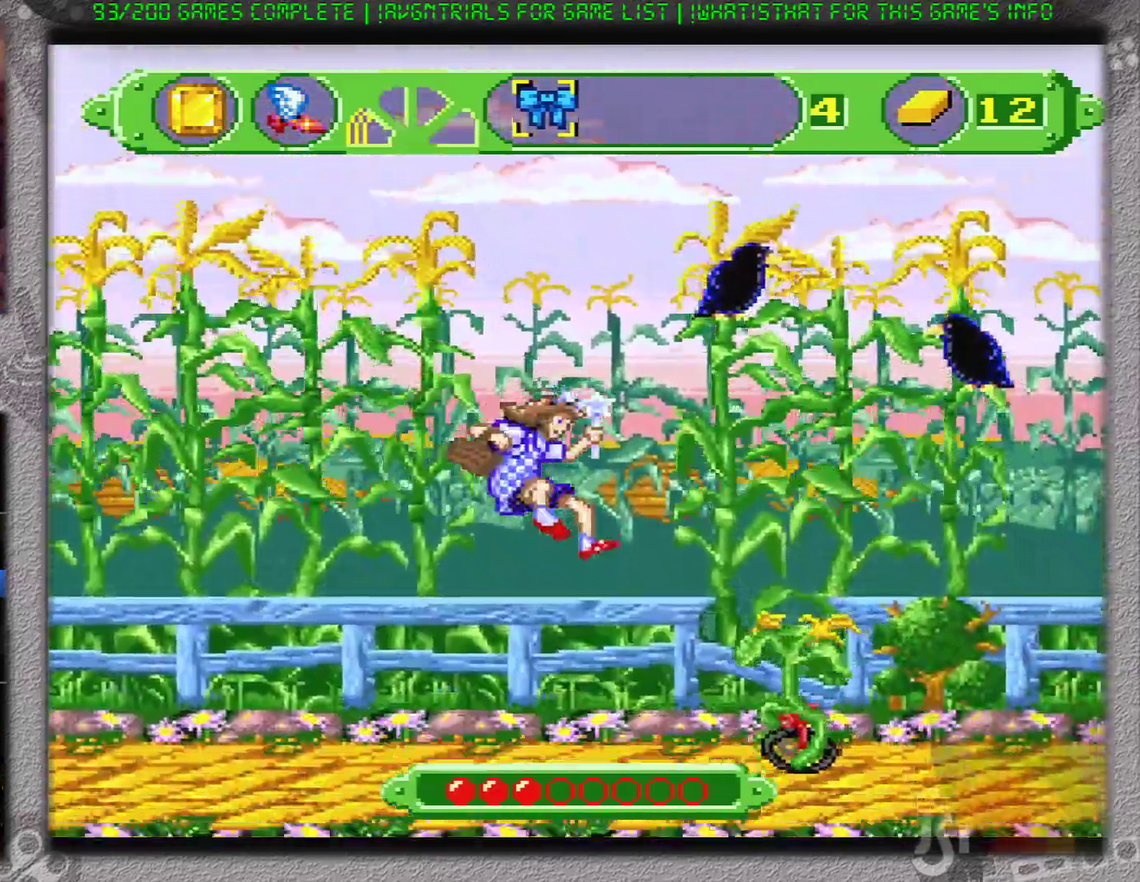
{"buttons": ["B", "DPAD_RIGHT"], "events": [[317, "B", "down"]]}
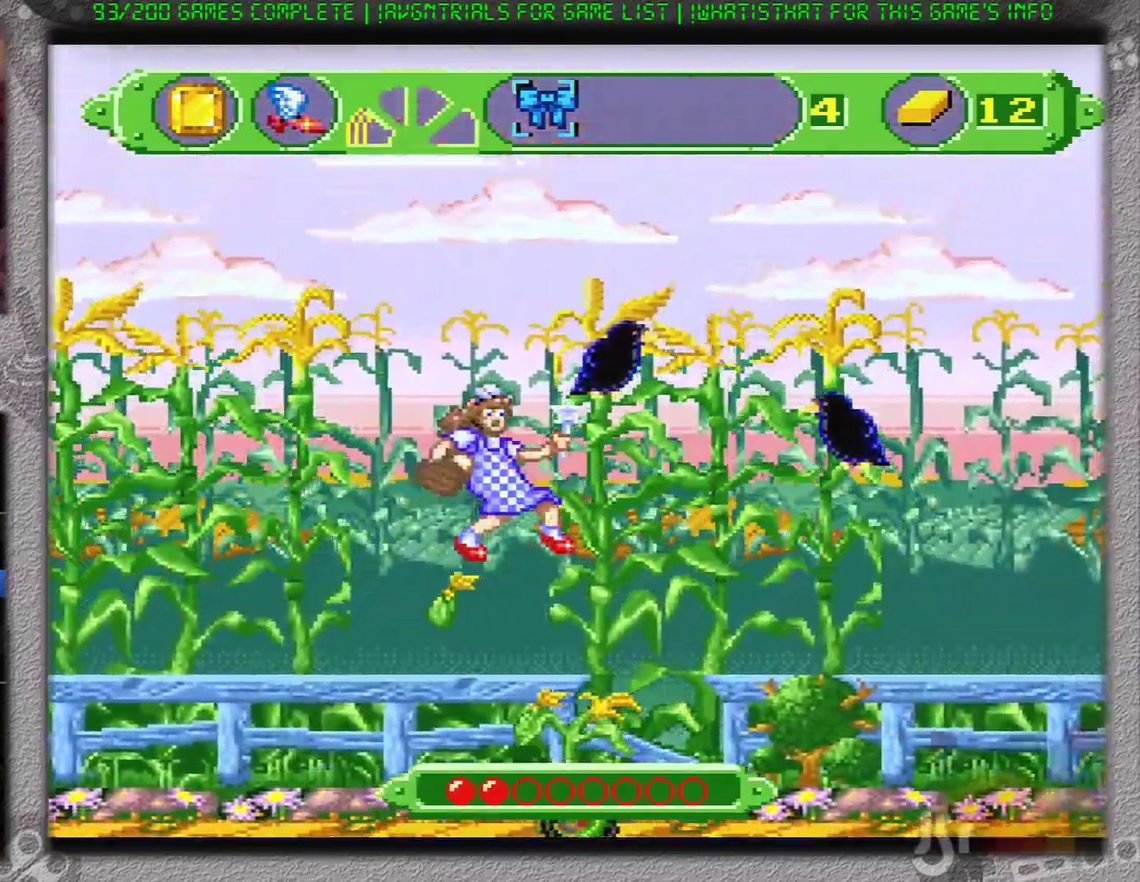
{"buttons": ["DPAD_RIGHT"], "events": [[267, "B", "up"]]}